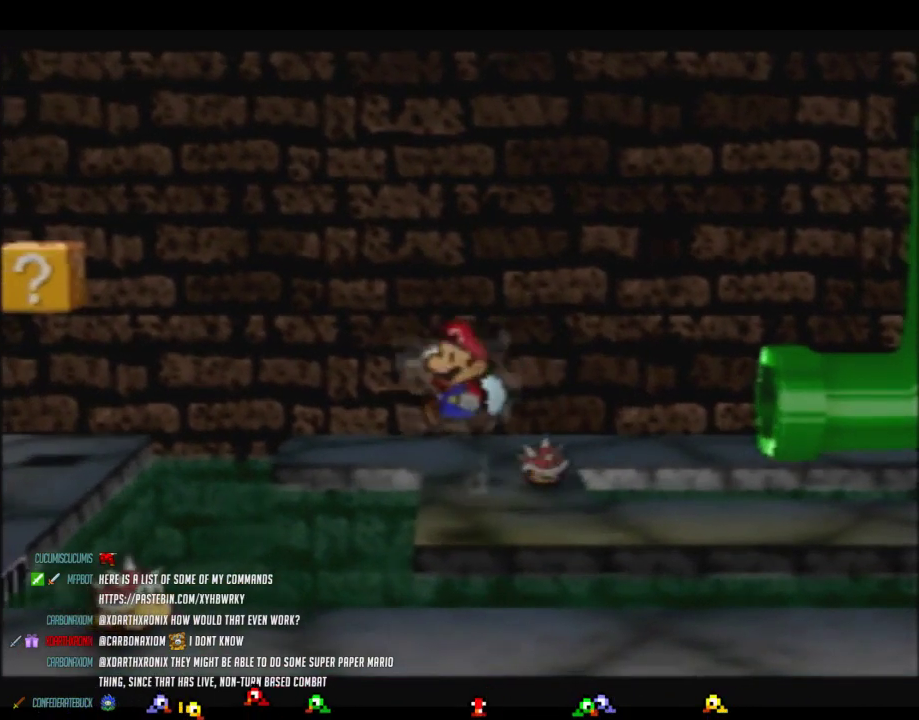
Gameplay with a controller (Nintendo layout); each line is a JSON object with the inputs held at the frame after it. "events" lists button and stick changes between this image and that frame as [ms after this image, input, new state], when the widget could be followed in between. Not read: L3 R3.
{"buttons": ["Z"], "left_stick": "right", "events": [[67, "left_stick", "right"], [167, "Z", "down"]]}
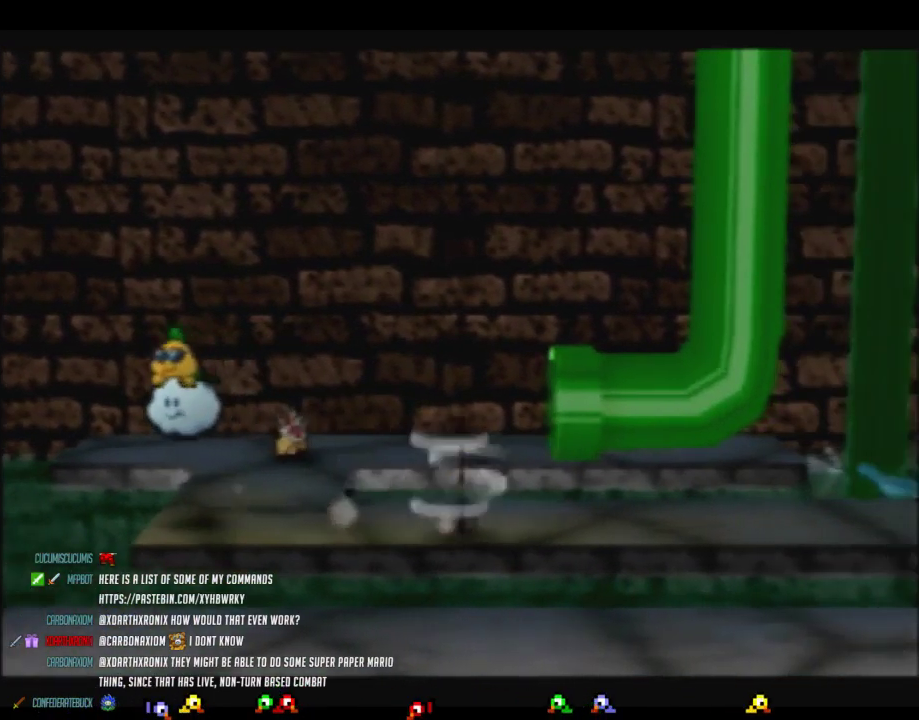
{"buttons": [], "left_stick": "right", "events": [[250, "A", "down"], [283, "Z", "up"], [317, "A", "up"]]}
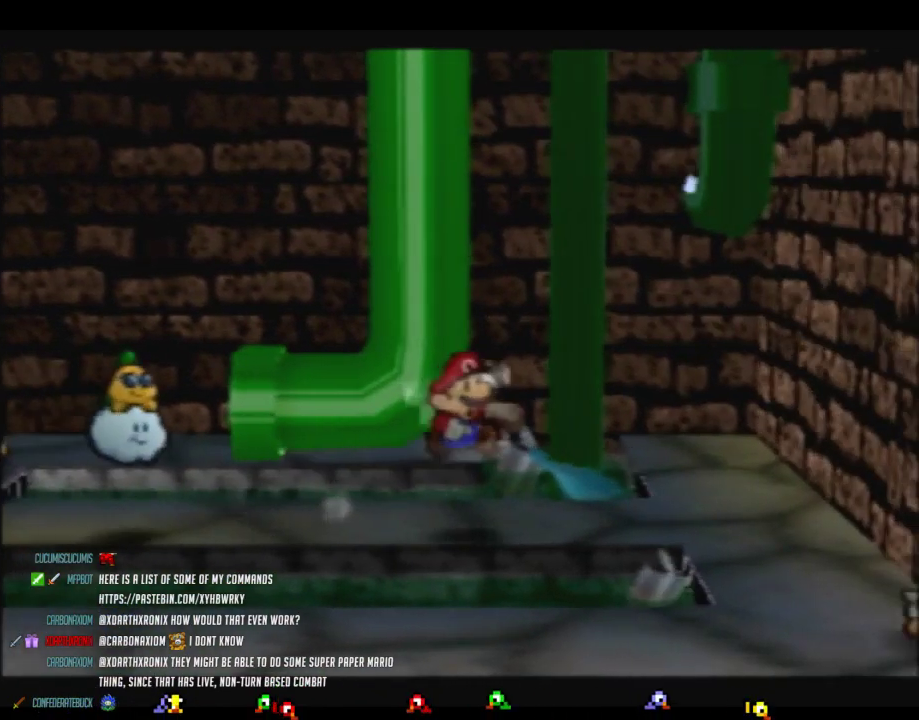
{"buttons": ["A"], "left_stick": "center"}
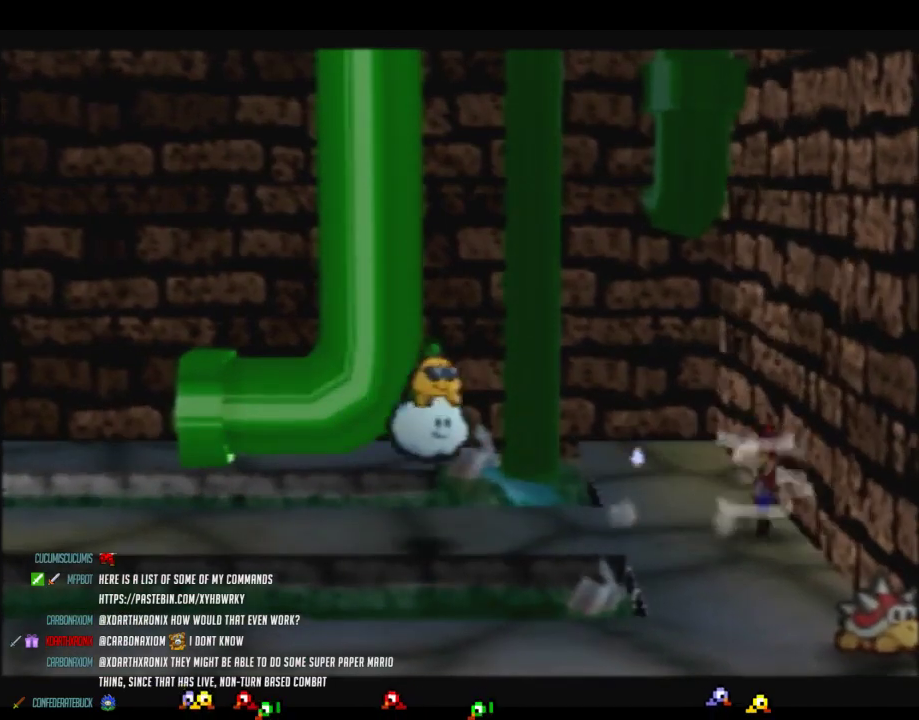
{"buttons": ["Z"], "left_stick": "down"}
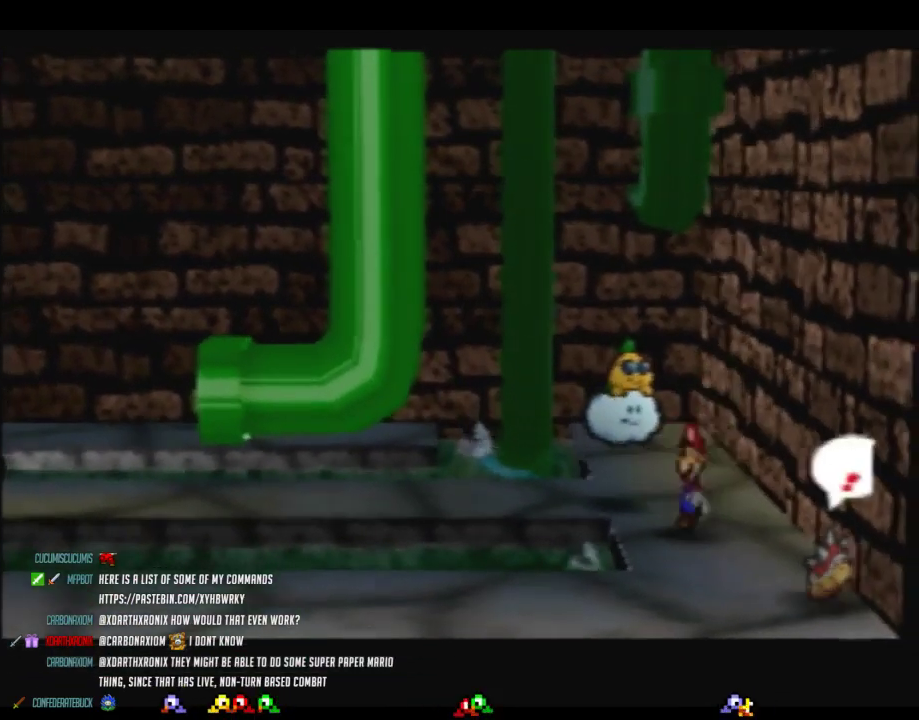
{"buttons": [], "left_stick": "left", "events": [[167, "A", "down"], [200, "Z", "up"], [200, "left_stick", "down-left"], [233, "A", "up"], [467, "left_stick", "left"]]}
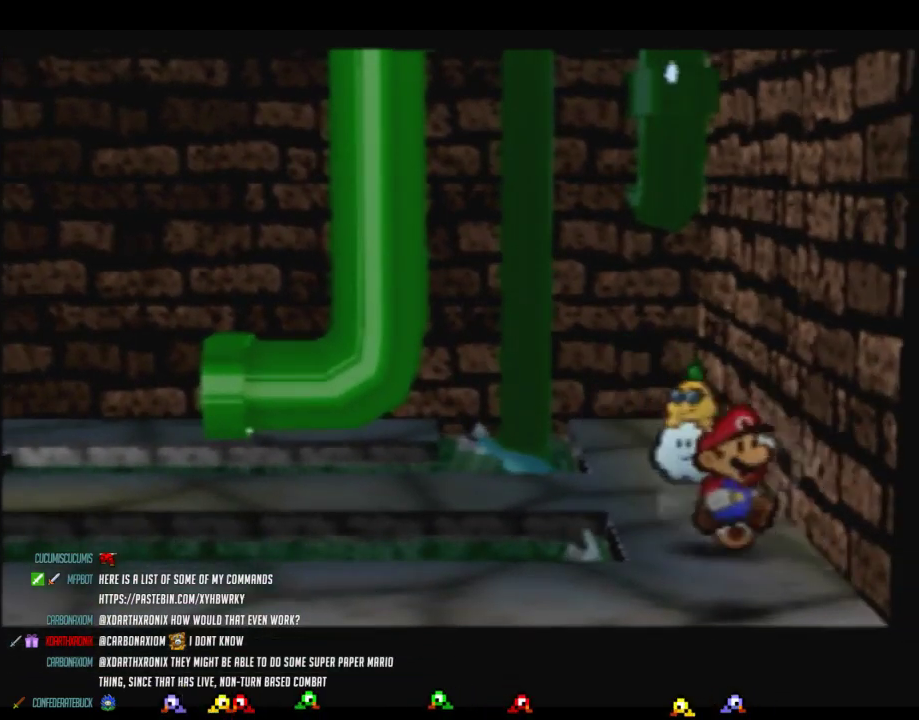
{"buttons": ["Z"], "left_stick": "left", "events": [[100, "Z", "down"]]}
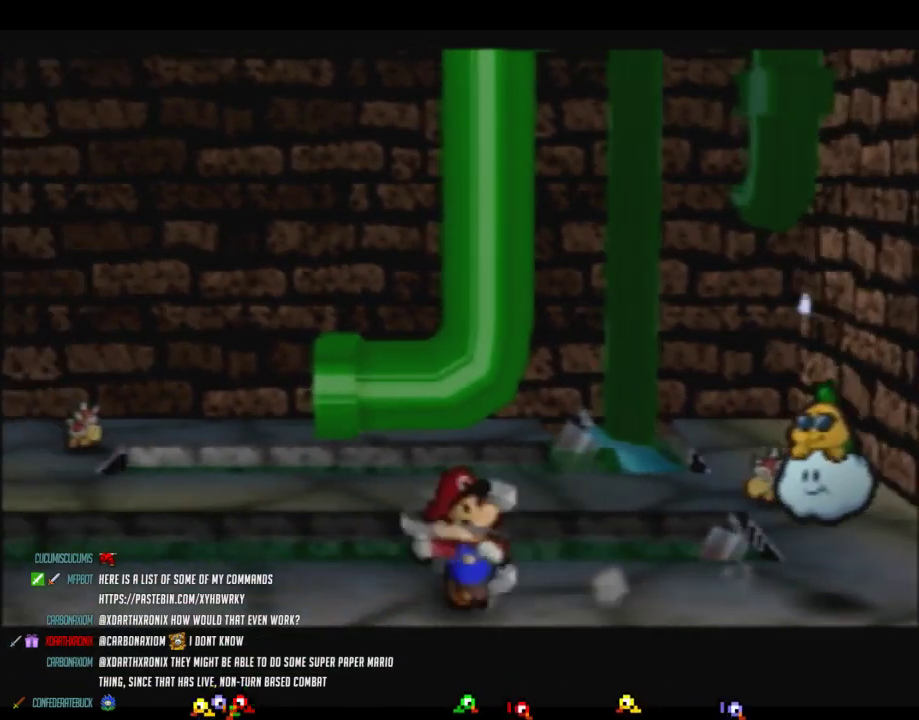
{"buttons": [], "left_stick": "left", "events": [[167, "A", "down"], [167, "Z", "up"], [217, "A", "up"]]}
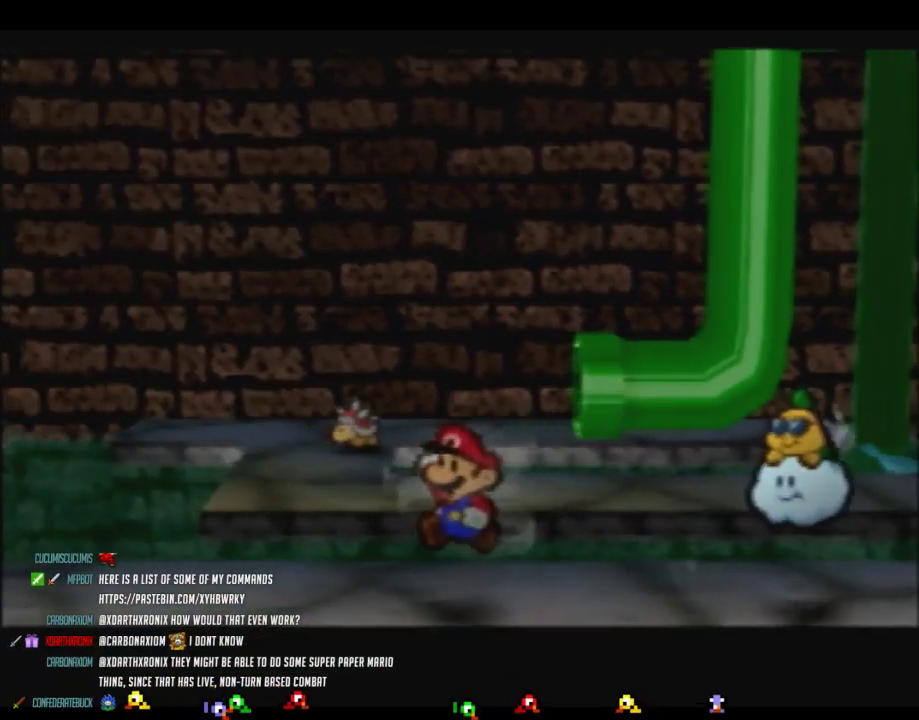
{"buttons": [], "left_stick": "right", "events": [[433, "left_stick", "right"]]}
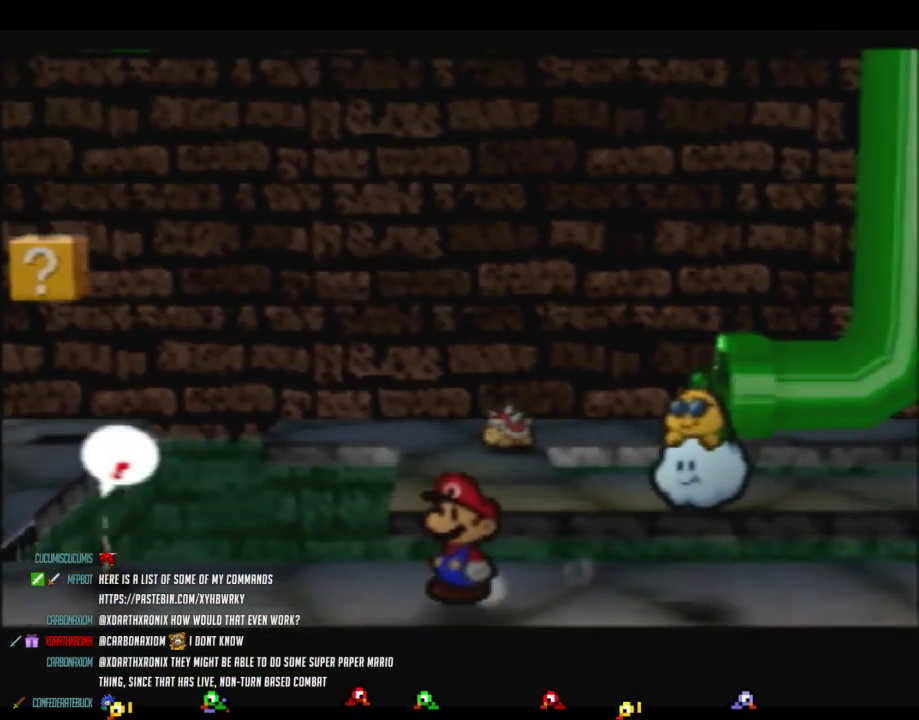
{"buttons": [], "left_stick": "down-right", "events": [[483, "left_stick", "down-right"]]}
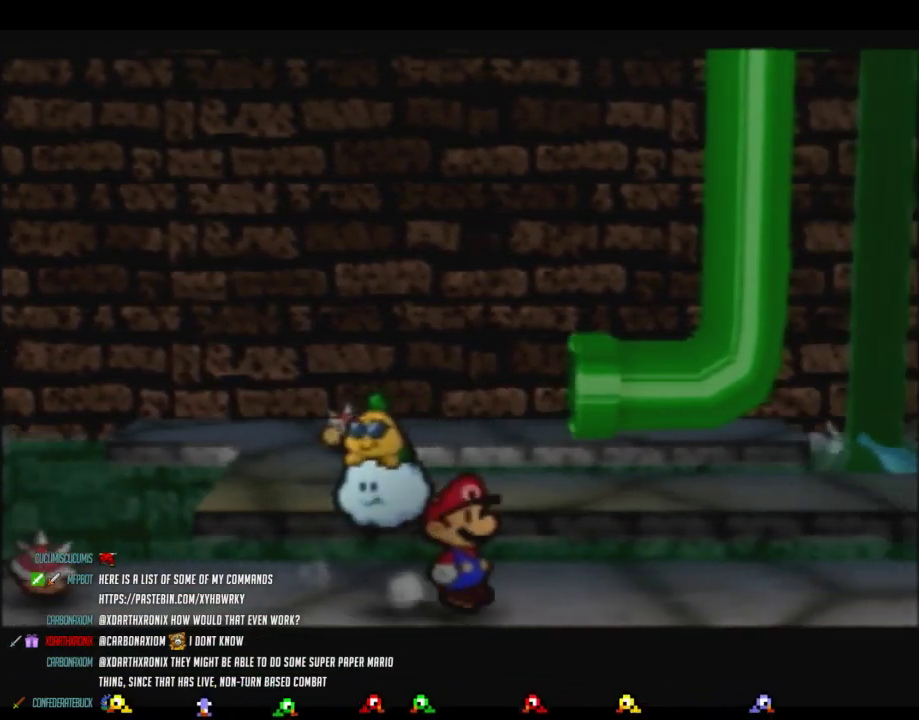
{"buttons": [], "left_stick": "up", "events": [[50, "left_stick", "down-left"], [183, "left_stick", "left"], [267, "left_stick", "up-left"], [333, "left_stick", "up"]]}
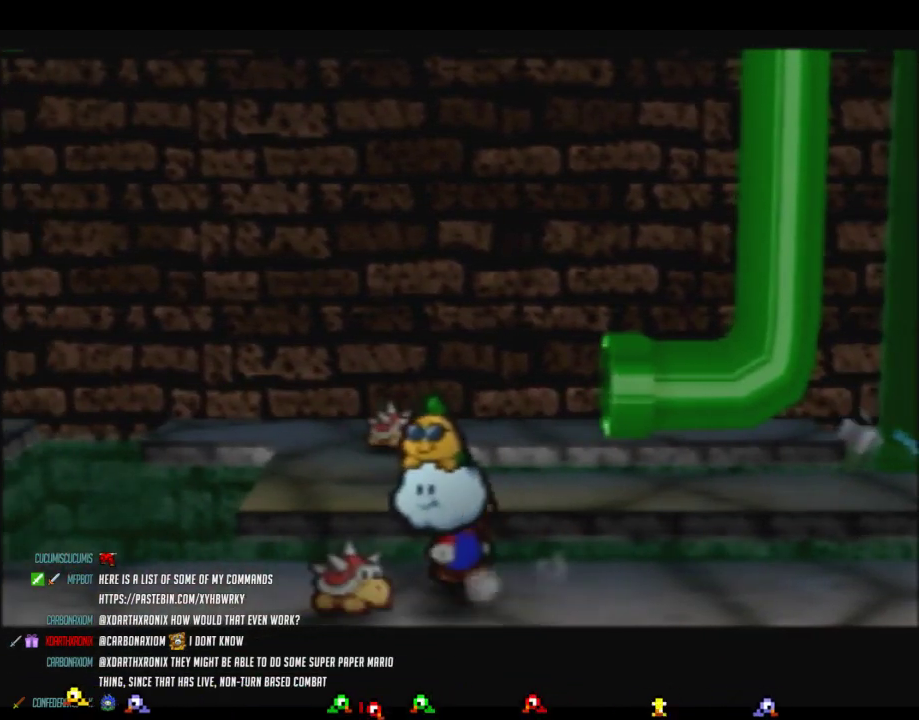
{"buttons": ["Z"], "left_stick": "left", "events": [[83, "left_stick", "up-left"], [183, "left_stick", "left"], [267, "Z", "down"]]}
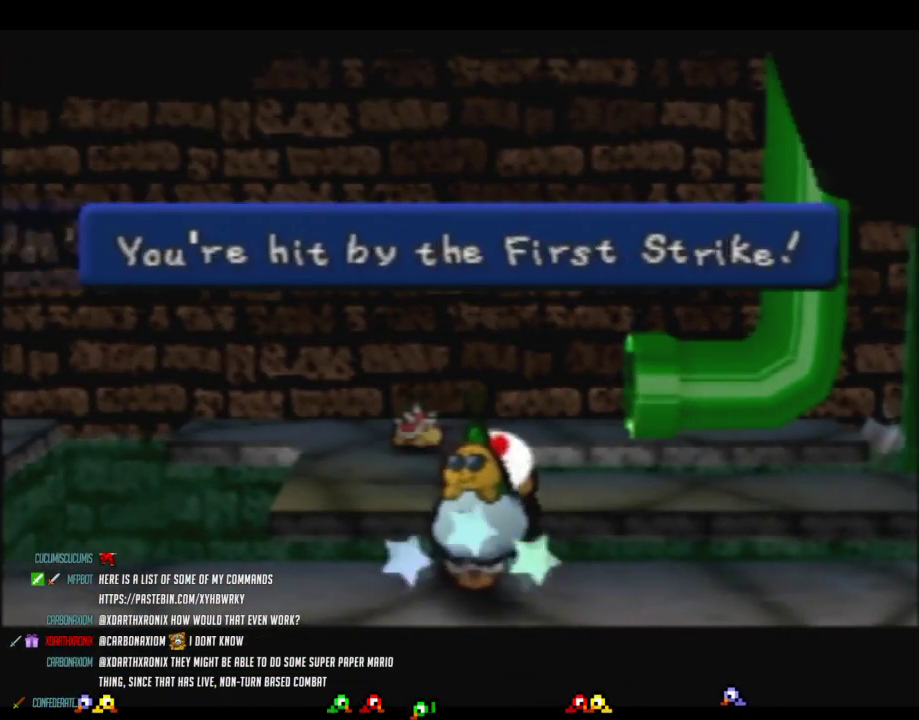
{"buttons": [], "left_stick": "center", "events": [[200, "Z", "up"], [200, "left_stick", "center"]]}
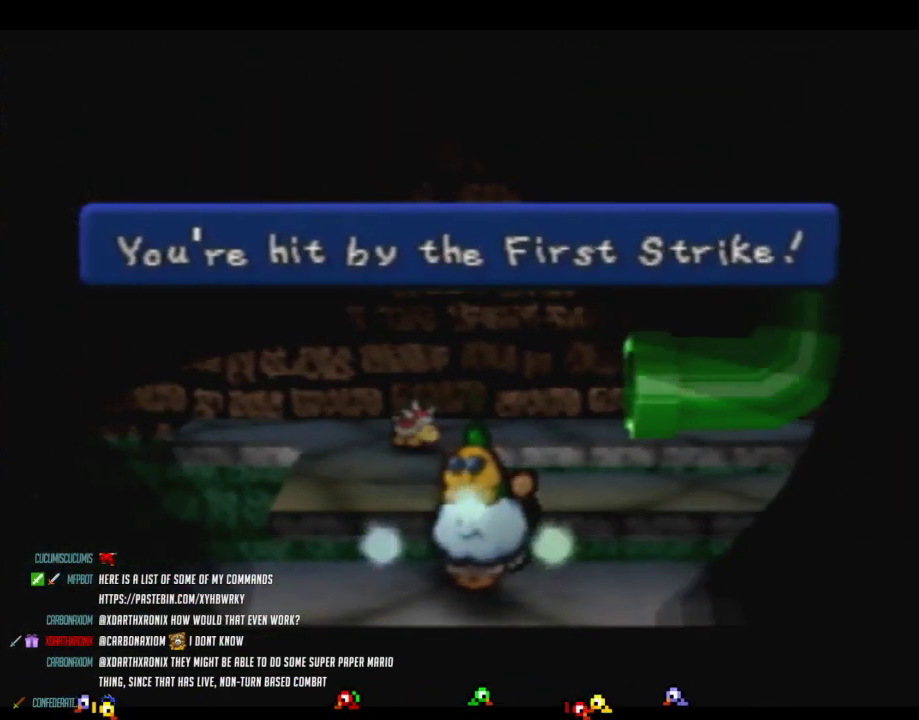
{"buttons": [], "left_stick": "center", "events": []}
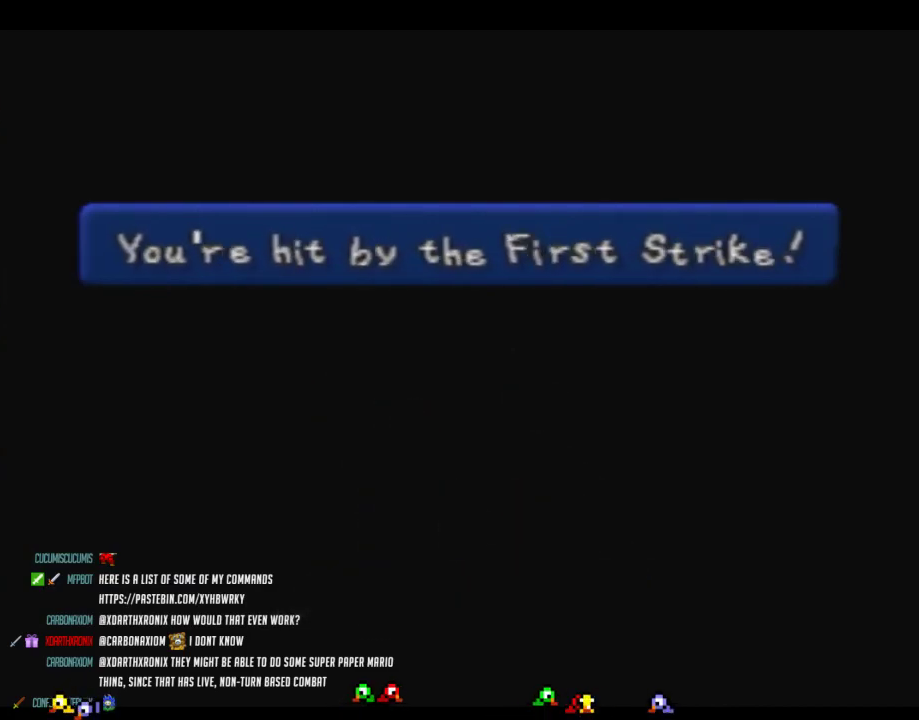
{"buttons": [], "left_stick": "center", "events": []}
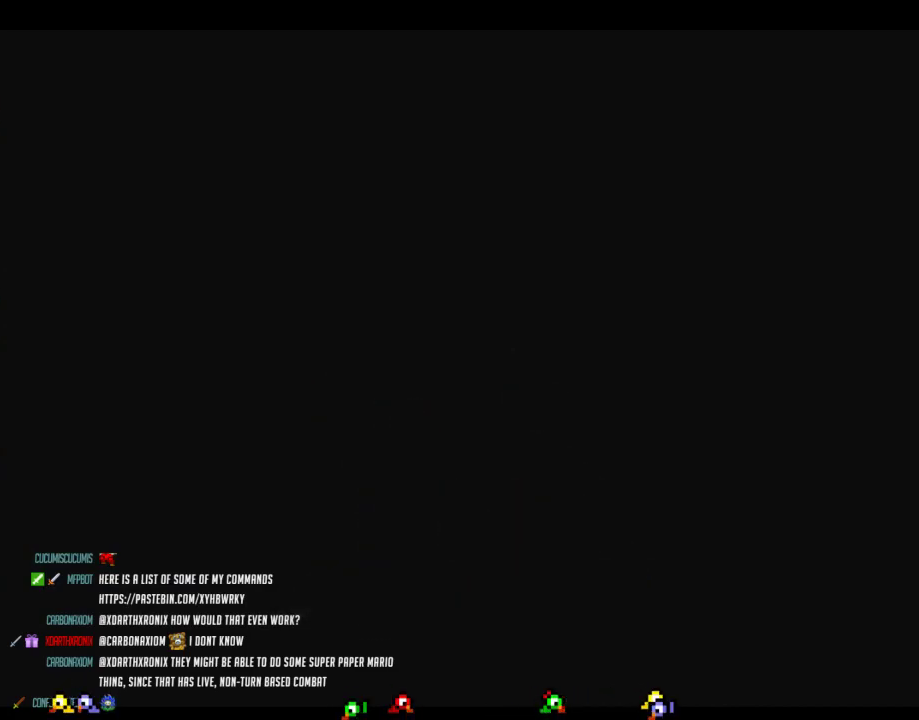
{"buttons": [], "left_stick": "center", "events": []}
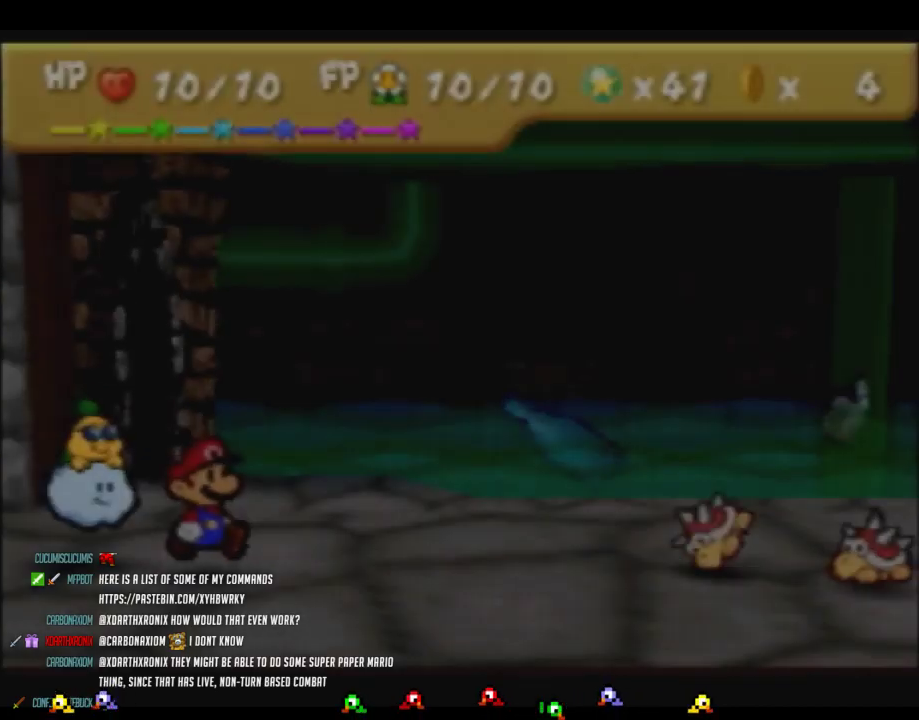
{"buttons": [], "left_stick": "center", "events": []}
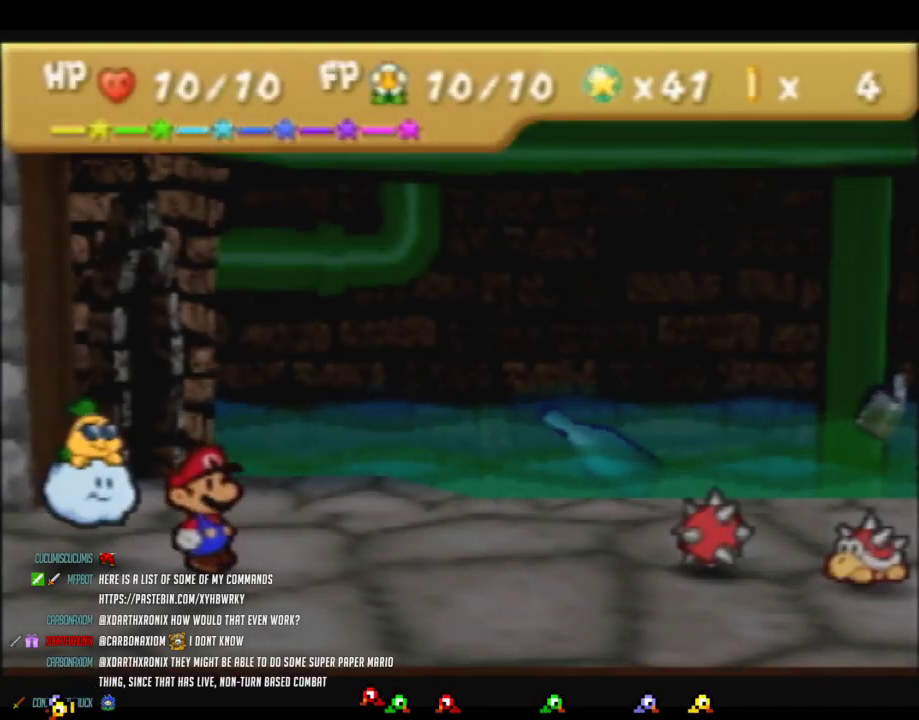
{"buttons": [], "left_stick": "center", "events": []}
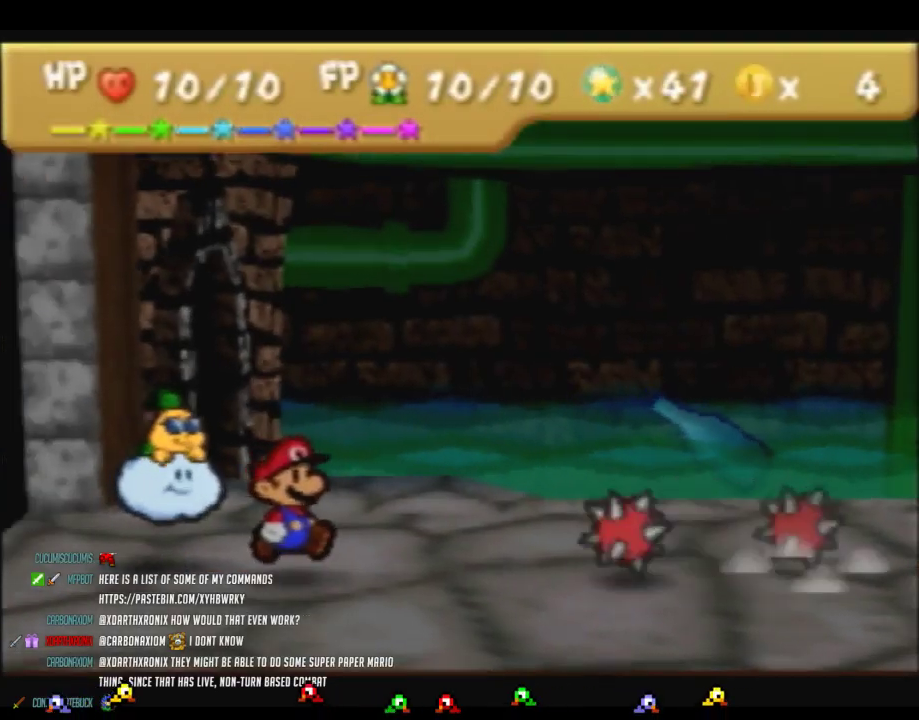
{"buttons": ["A"], "left_stick": "center", "events": [[83, "A", "down"]]}
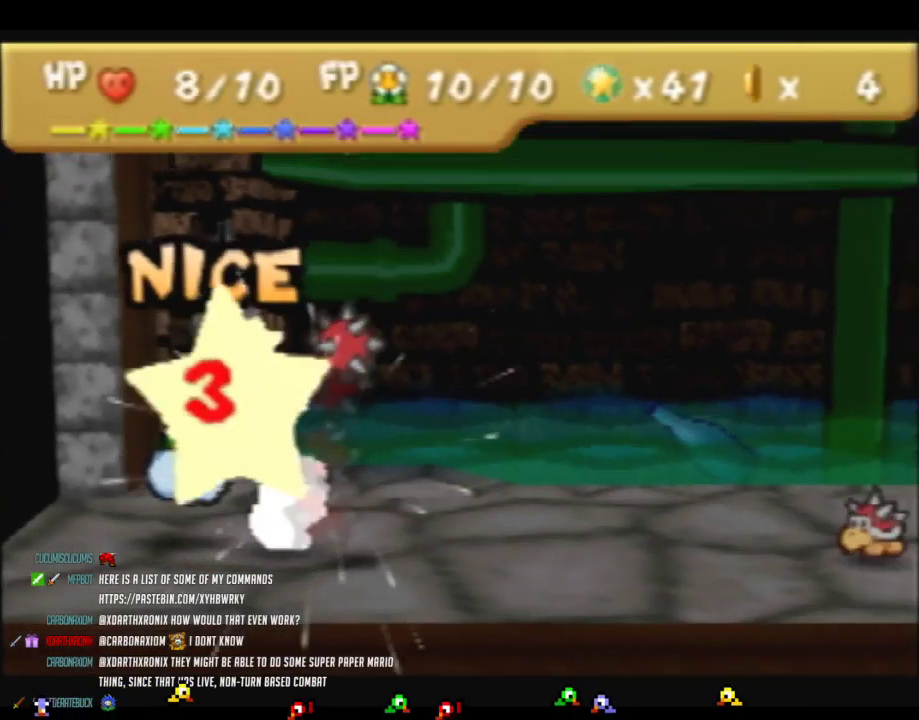
{"buttons": [], "left_stick": "center", "events": [[267, "A", "up"]]}
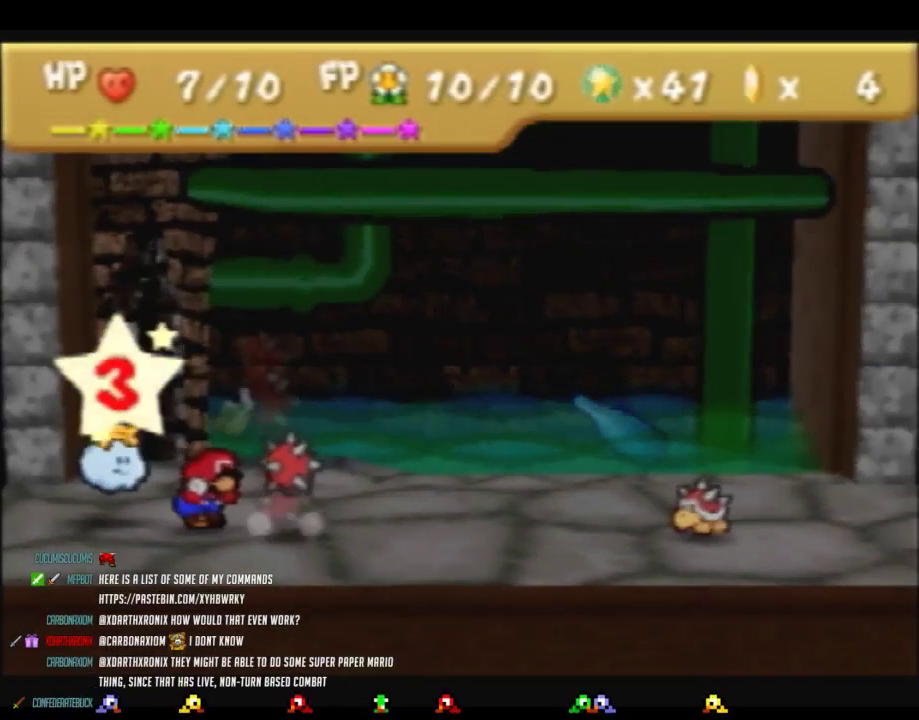
{"buttons": [], "left_stick": "center", "events": []}
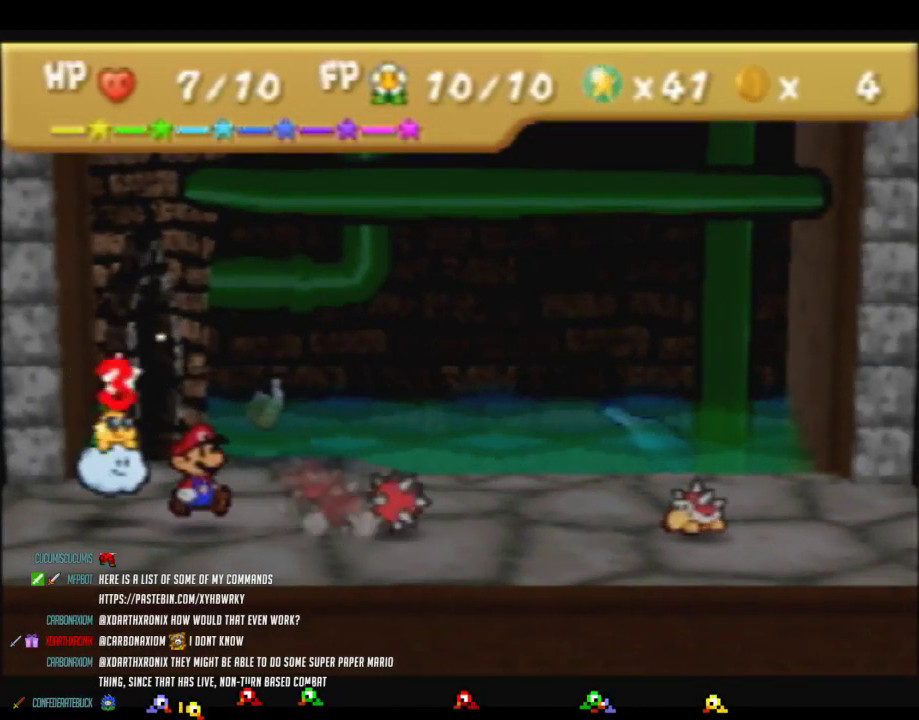
{"buttons": [], "left_stick": "center", "events": []}
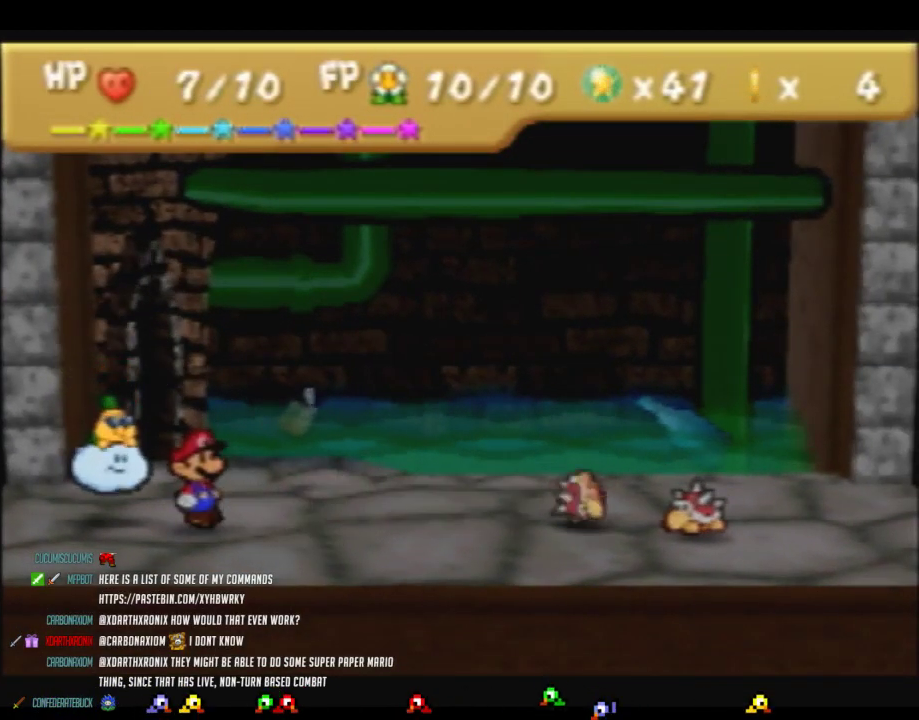
{"buttons": [], "left_stick": "center", "events": []}
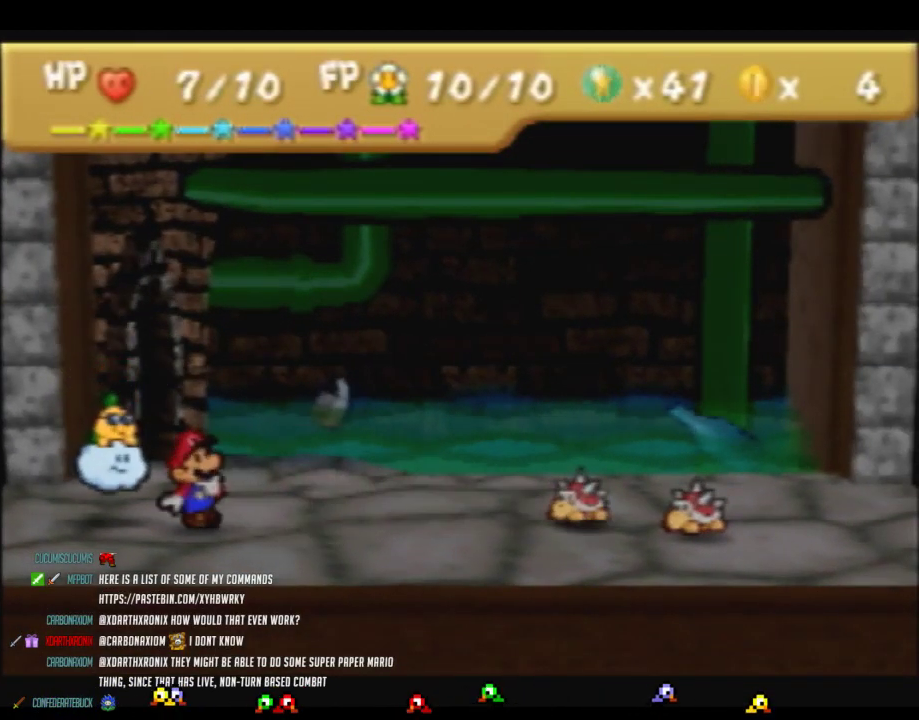
{"buttons": [], "left_stick": "center", "events": [[17, "left_stick", "up-left"], [183, "left_stick", "center"], [300, "left_stick", "up-left"], [433, "left_stick", "center"]]}
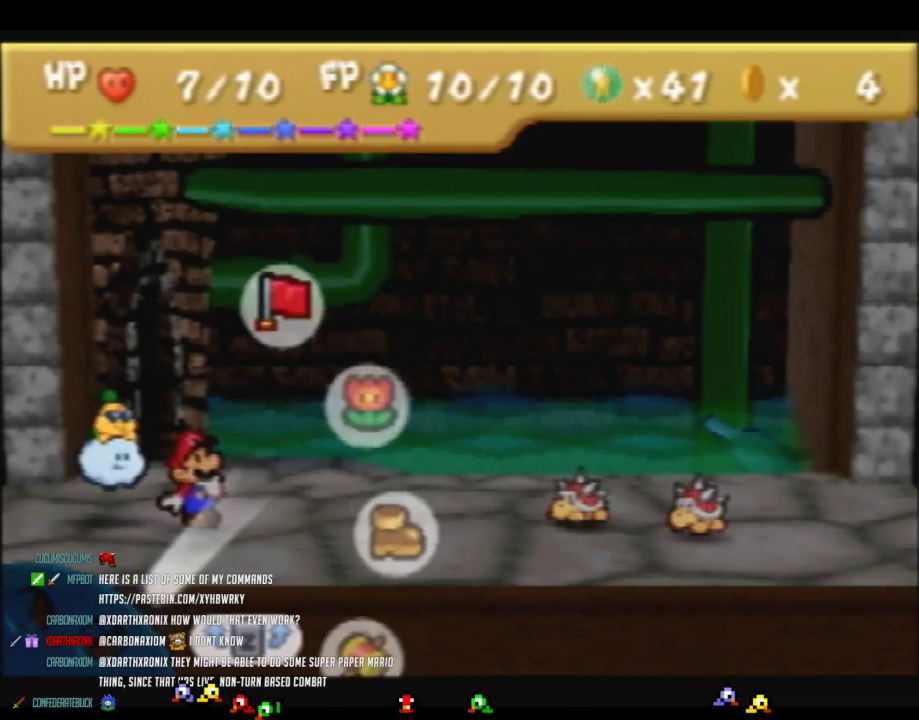
{"buttons": [], "left_stick": "center", "events": [[17, "A", "down"], [83, "A", "up"], [233, "left_stick", "down"], [333, "left_stick", "center"]]}
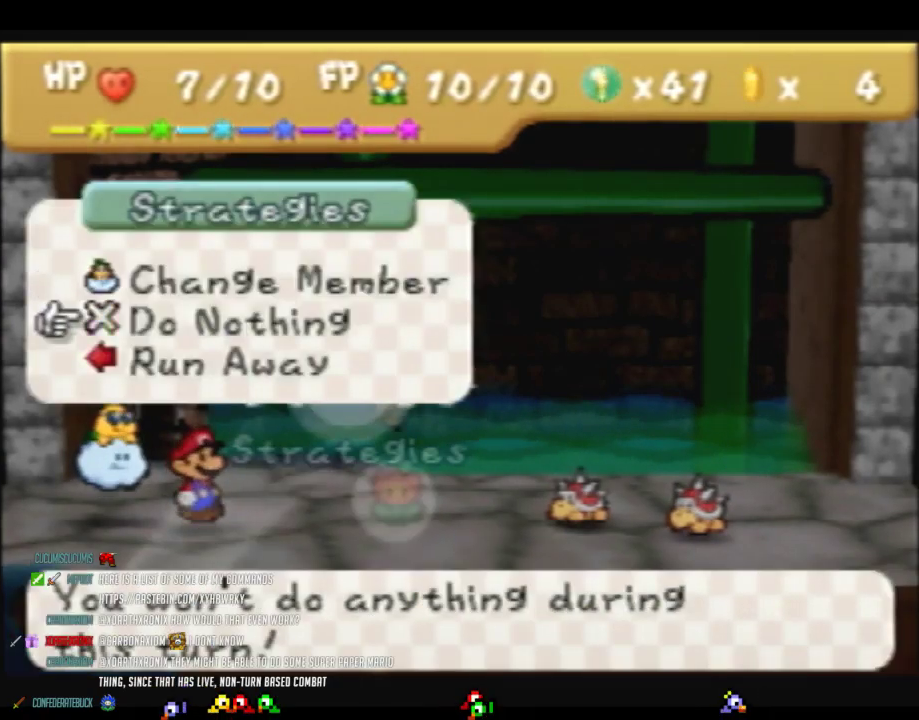
{"buttons": [], "left_stick": "center", "events": [[300, "A", "down"], [400, "A", "up"]]}
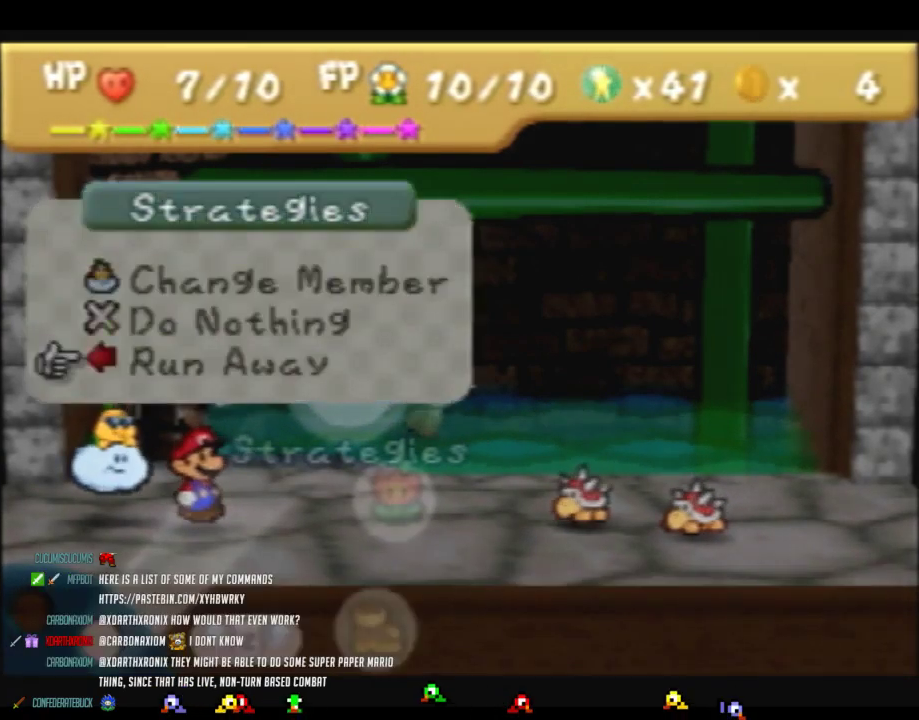
{"buttons": ["A"], "left_stick": "center", "events": [[400, "A", "down"]]}
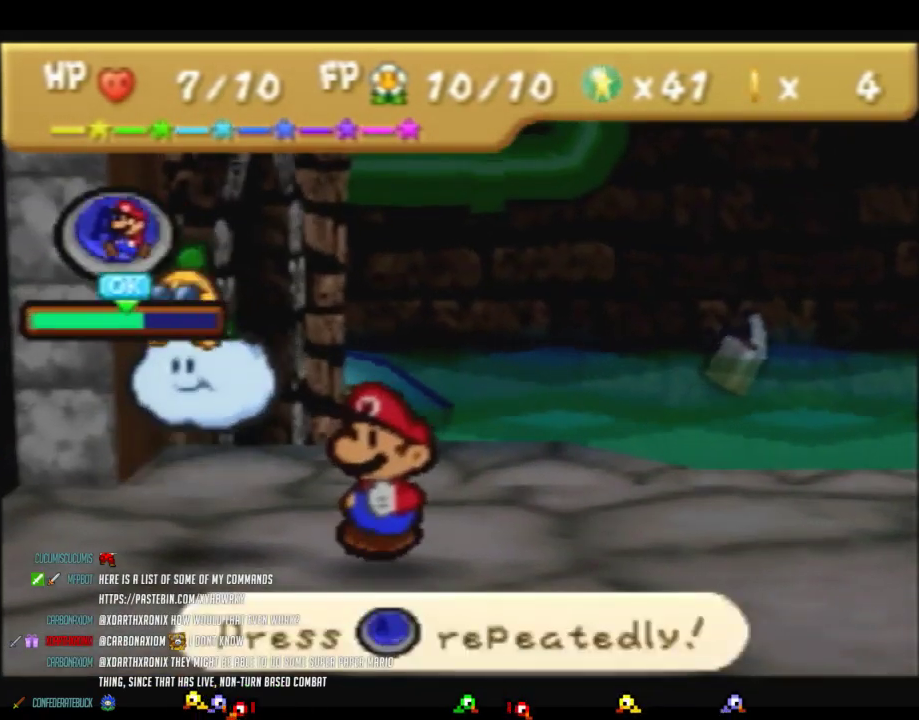
{"buttons": [], "left_stick": "center", "events": [[17, "A", "up"]]}
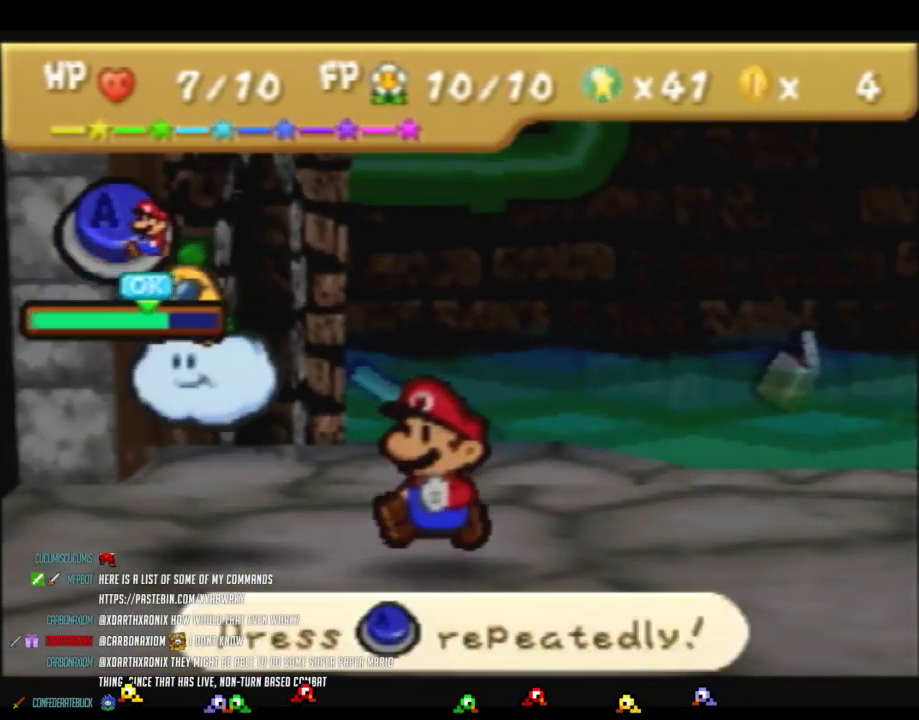
{"buttons": ["A"], "left_stick": "center", "events": [[17, "A", "down"]]}
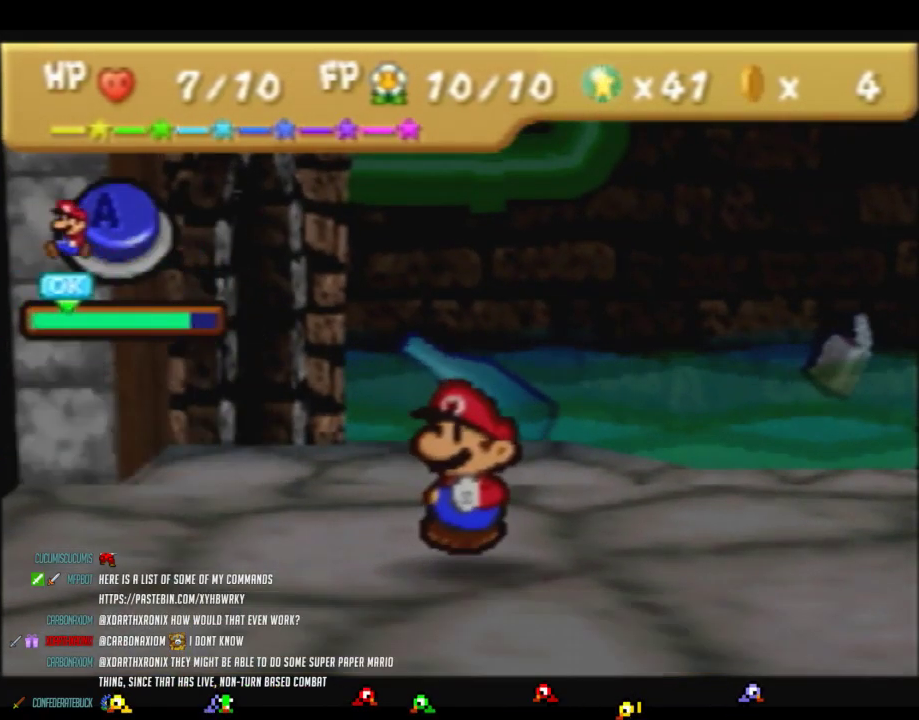
{"buttons": ["A"], "left_stick": "center", "events": []}
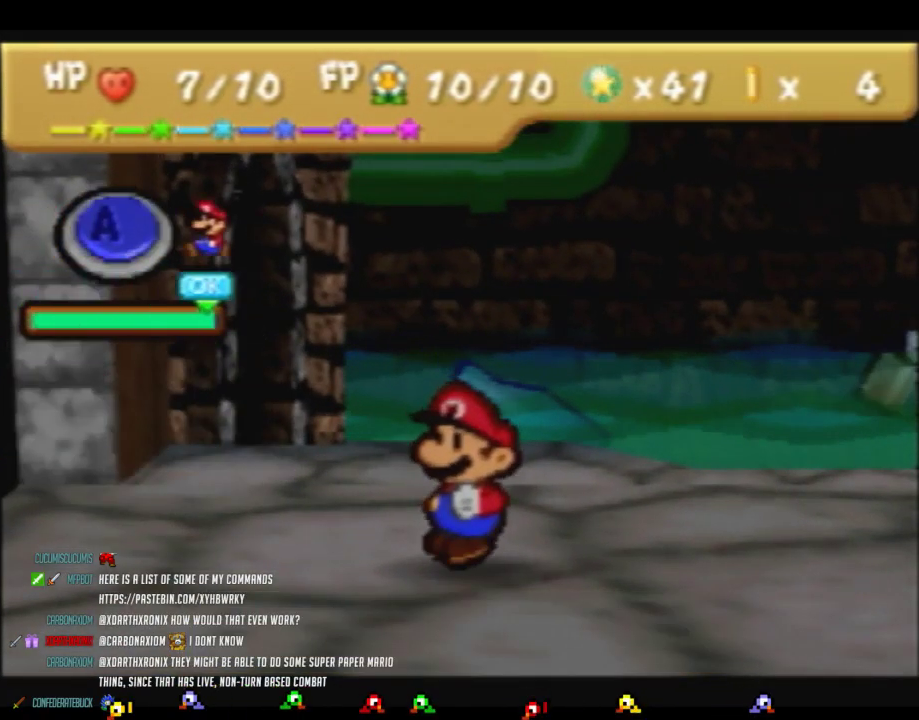
{"buttons": [], "left_stick": "center", "events": [[233, "A", "up"]]}